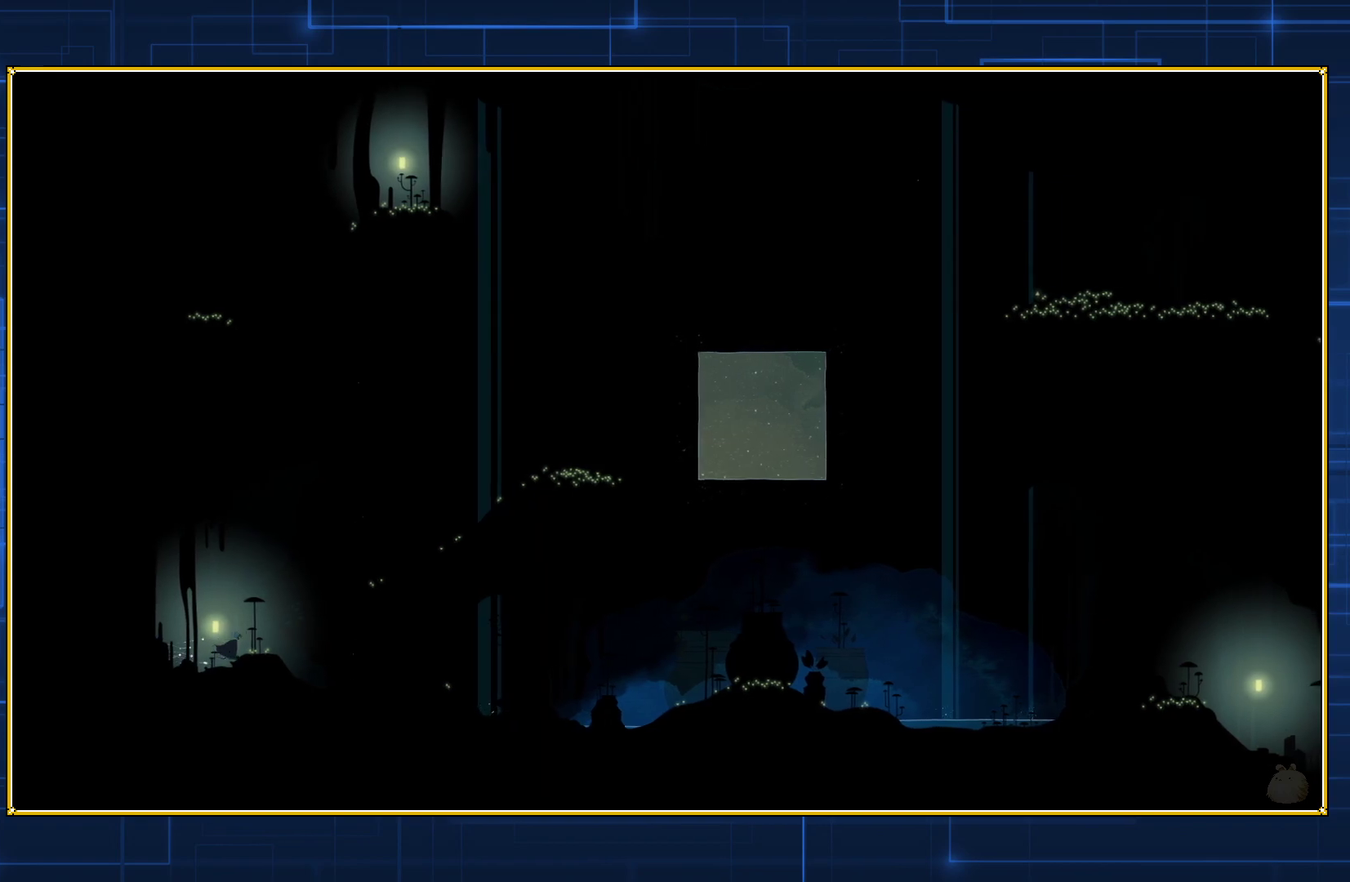
Gameplay with a controller (Nintendo layout); each line is a JSON object with the inputs held at the frame after it. "events" lists button and stick changes between this image and that frame as [ms after this image, input, new state], when the widget could be followed in between. Not read: L3 R3.
{"buttons": ["B", "DPAD_RIGHT"], "events": [[467, "B", "down"]]}
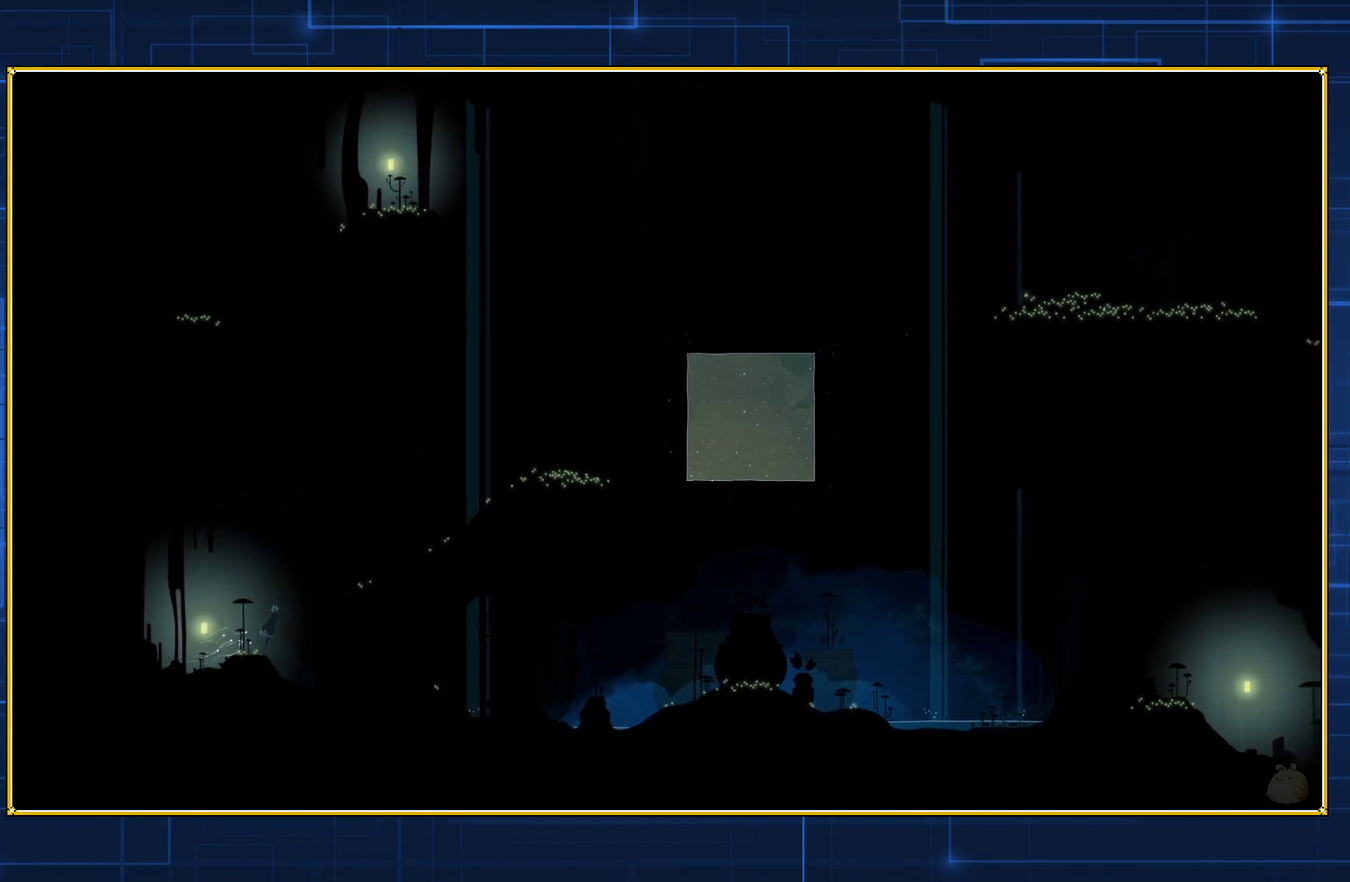
{"buttons": ["B", "DPAD_RIGHT"], "events": [[283, "B", "up"], [367, "B", "down"]]}
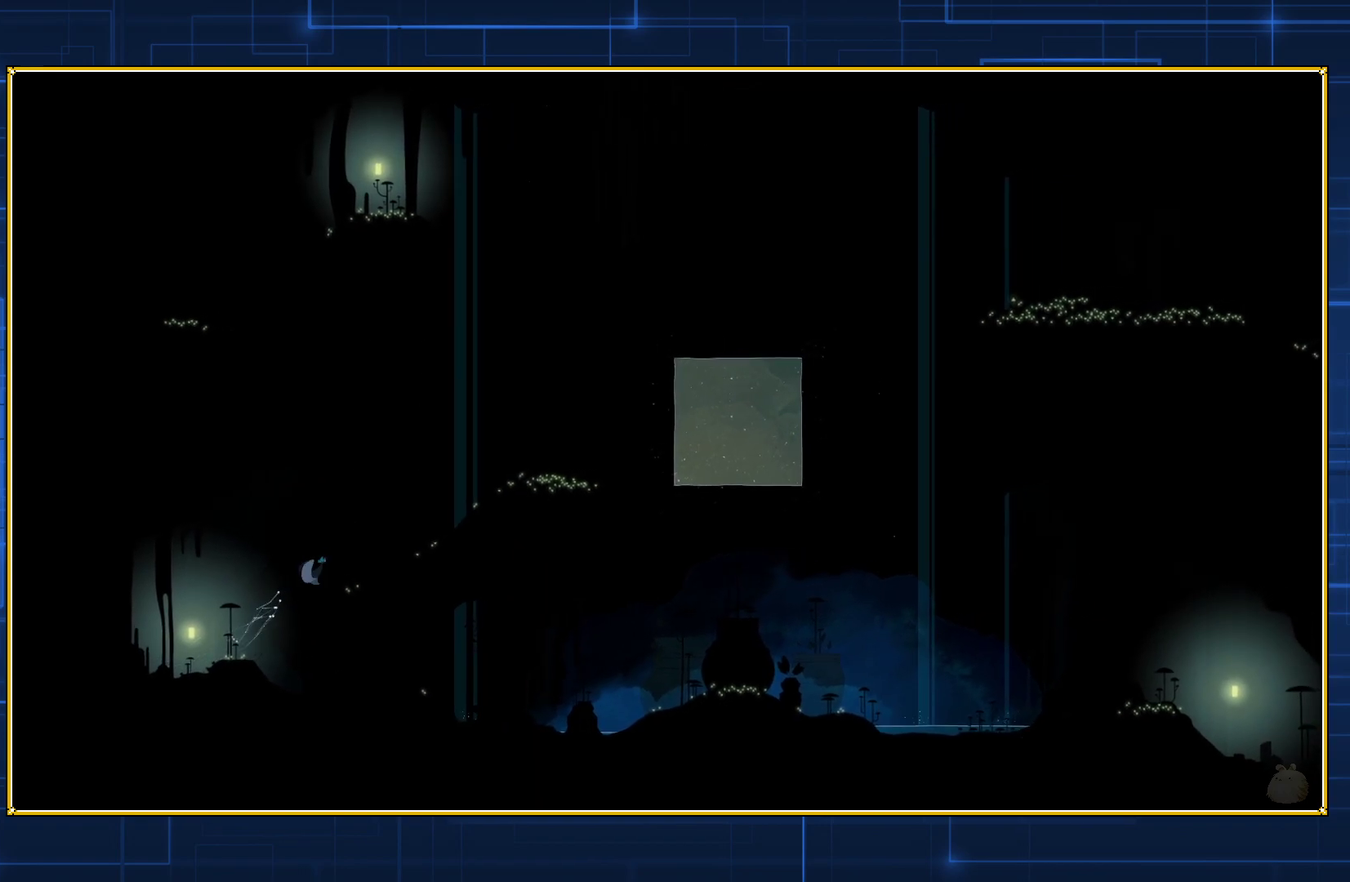
{"buttons": ["B", "DPAD_RIGHT"], "events": []}
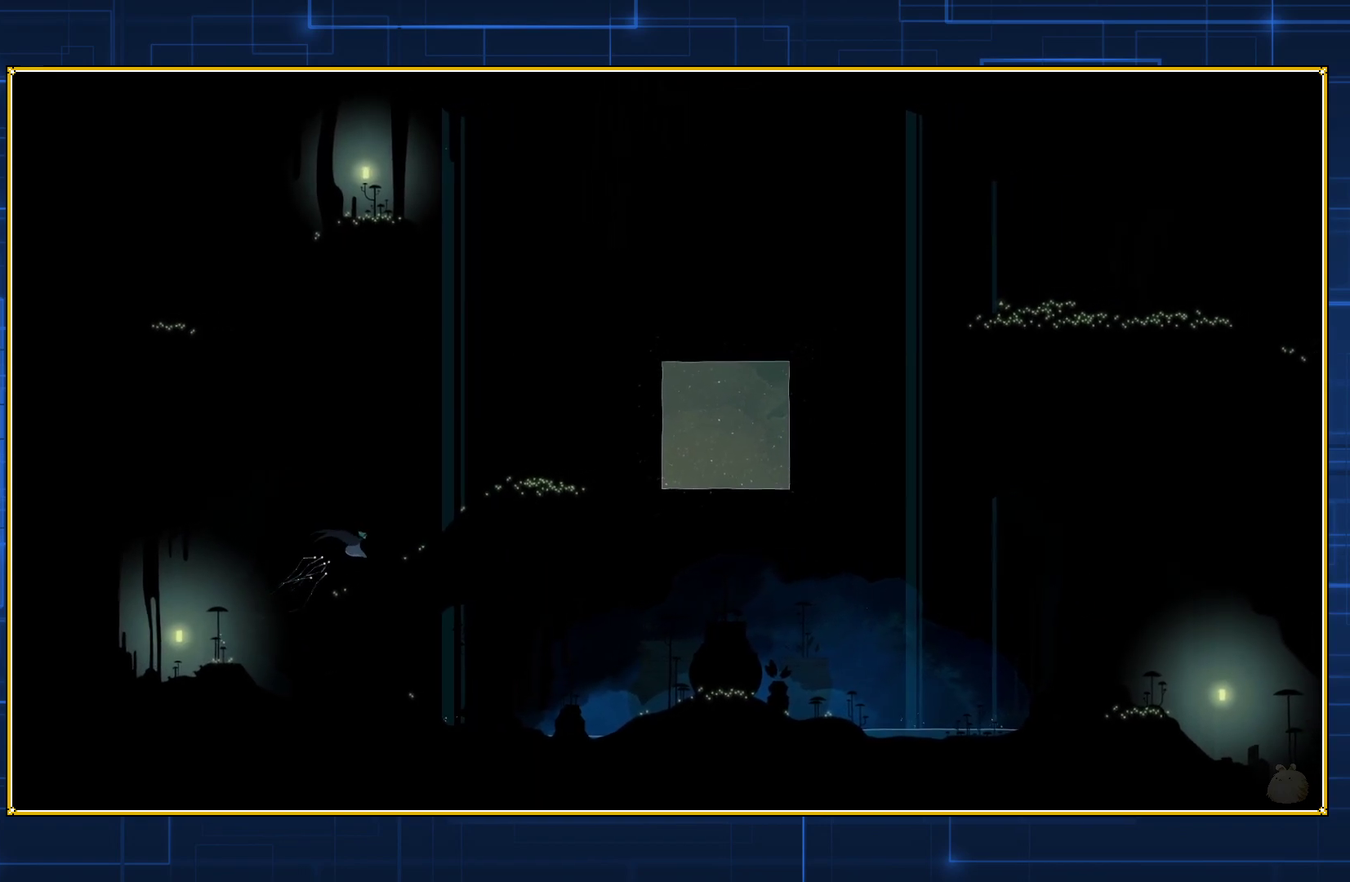
{"buttons": ["B", "DPAD_RIGHT"], "events": []}
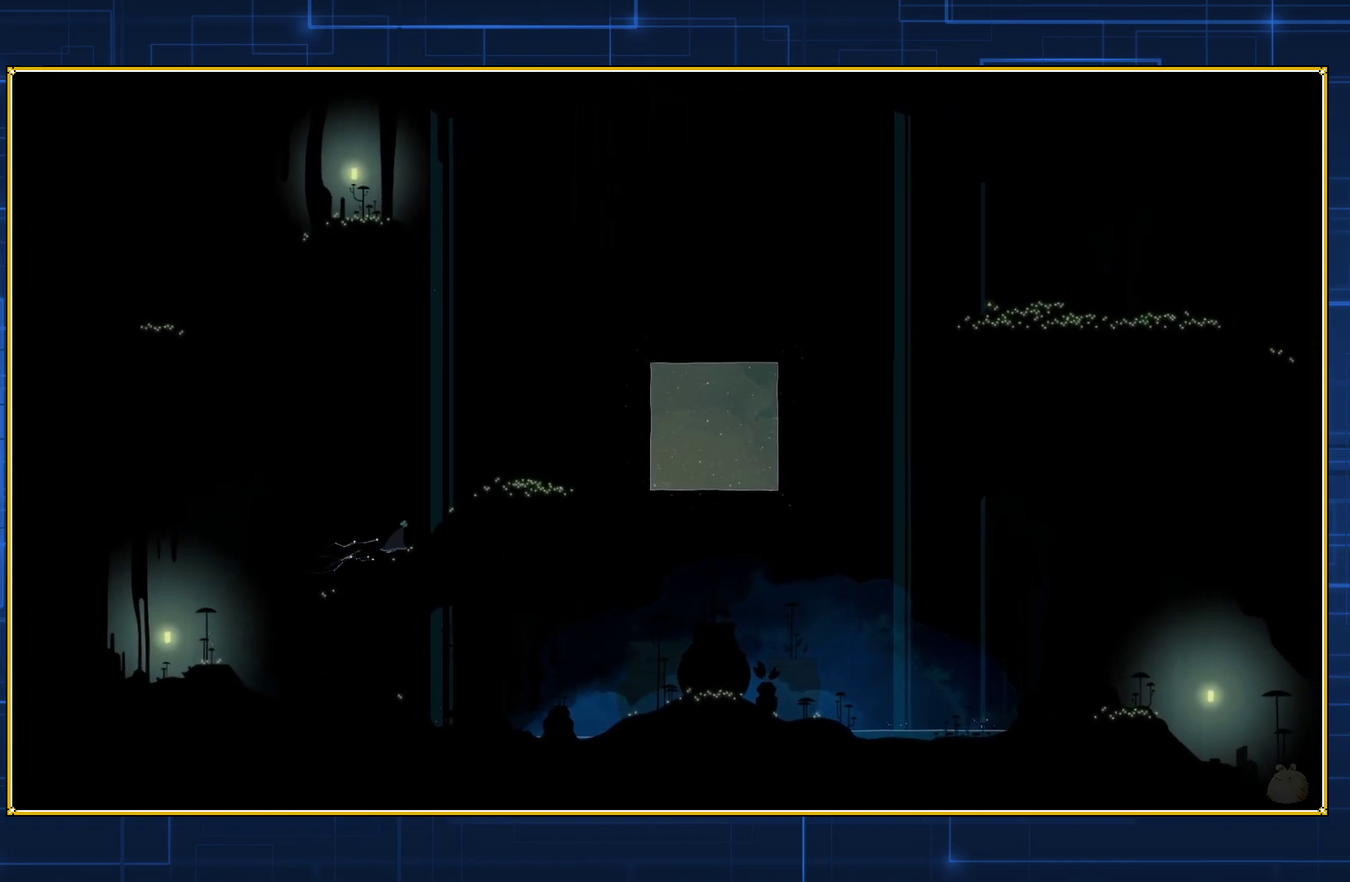
{"buttons": ["DPAD_RIGHT"], "events": [[150, "B", "up"]]}
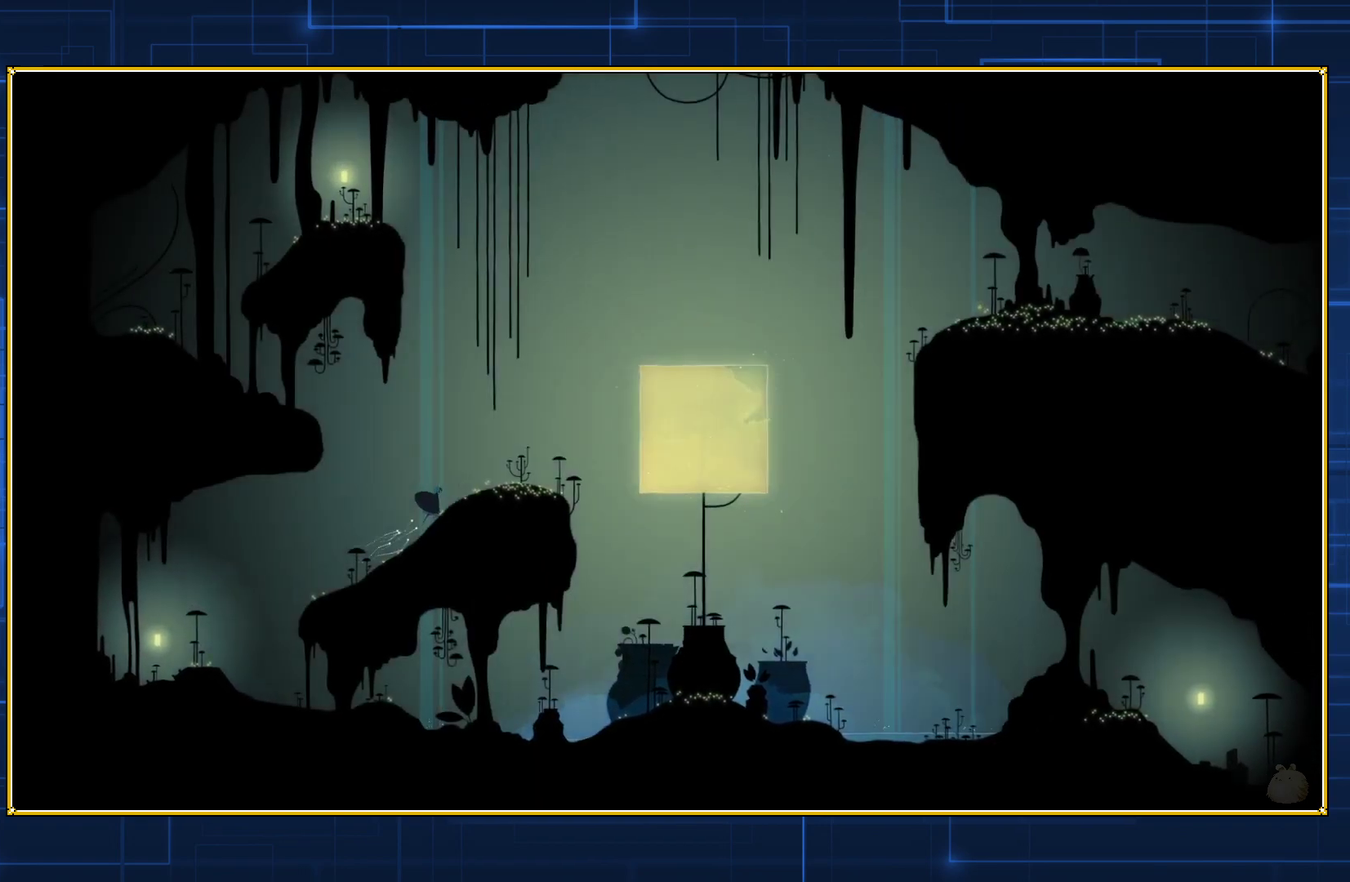
{"buttons": ["B", "DPAD_LEFT"], "events": [[283, "DPAD_RIGHT", "up"], [367, "DPAD_LEFT", "down"], [400, "B", "down"]]}
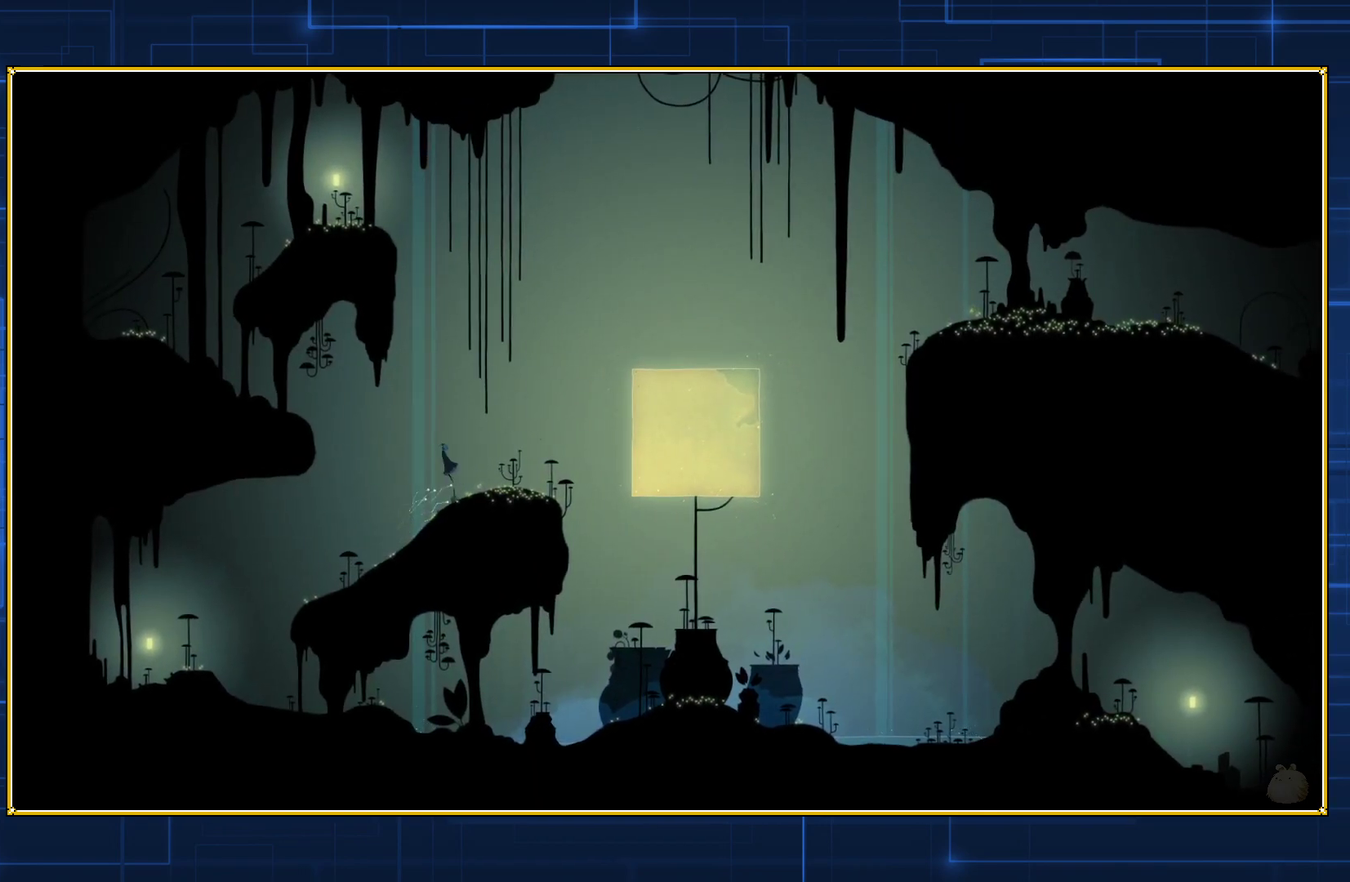
{"buttons": ["B", "DPAD_LEFT"], "events": [[217, "B", "up"], [300, "B", "down"]]}
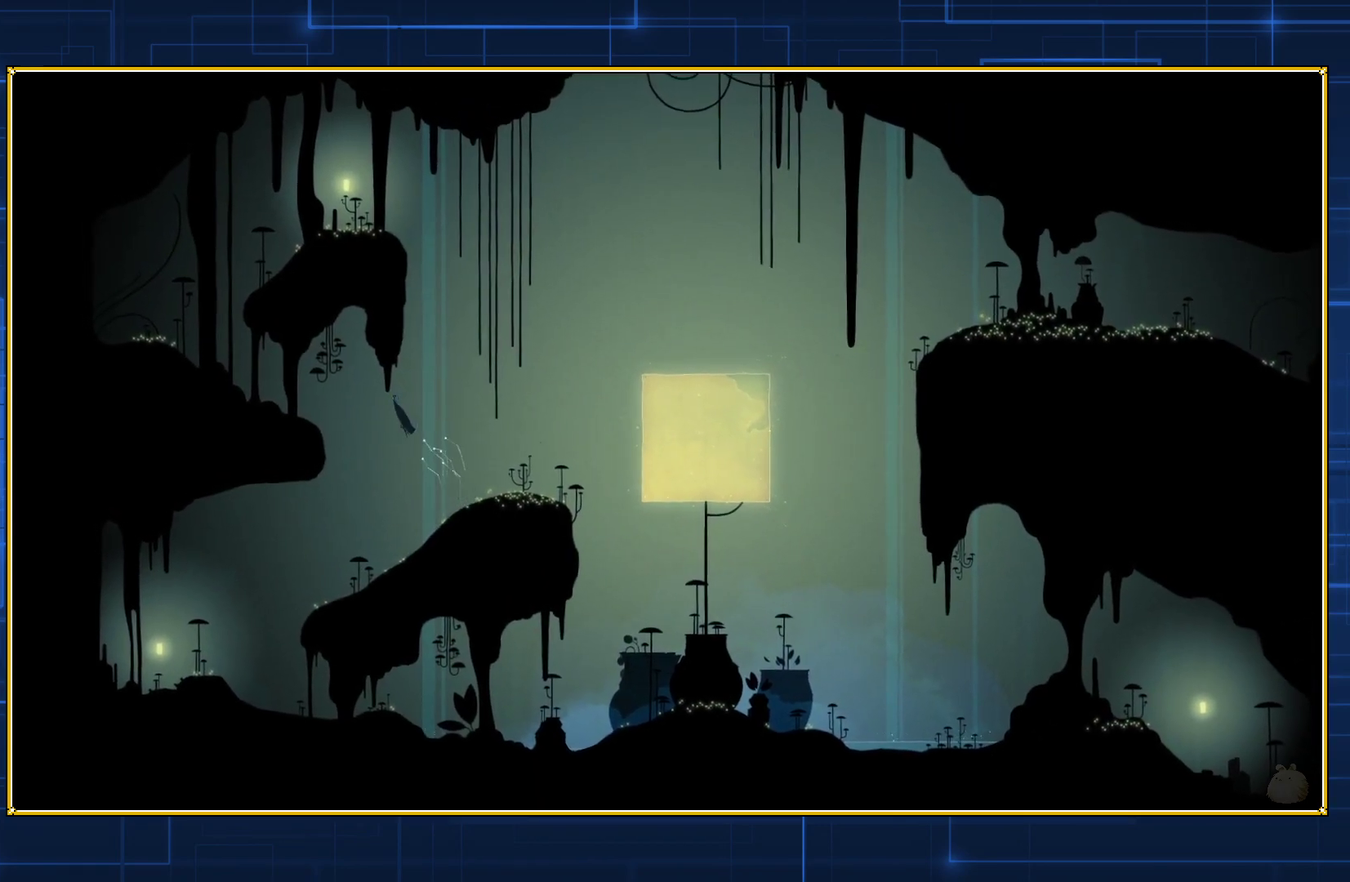
{"buttons": ["B", "DPAD_LEFT"], "events": []}
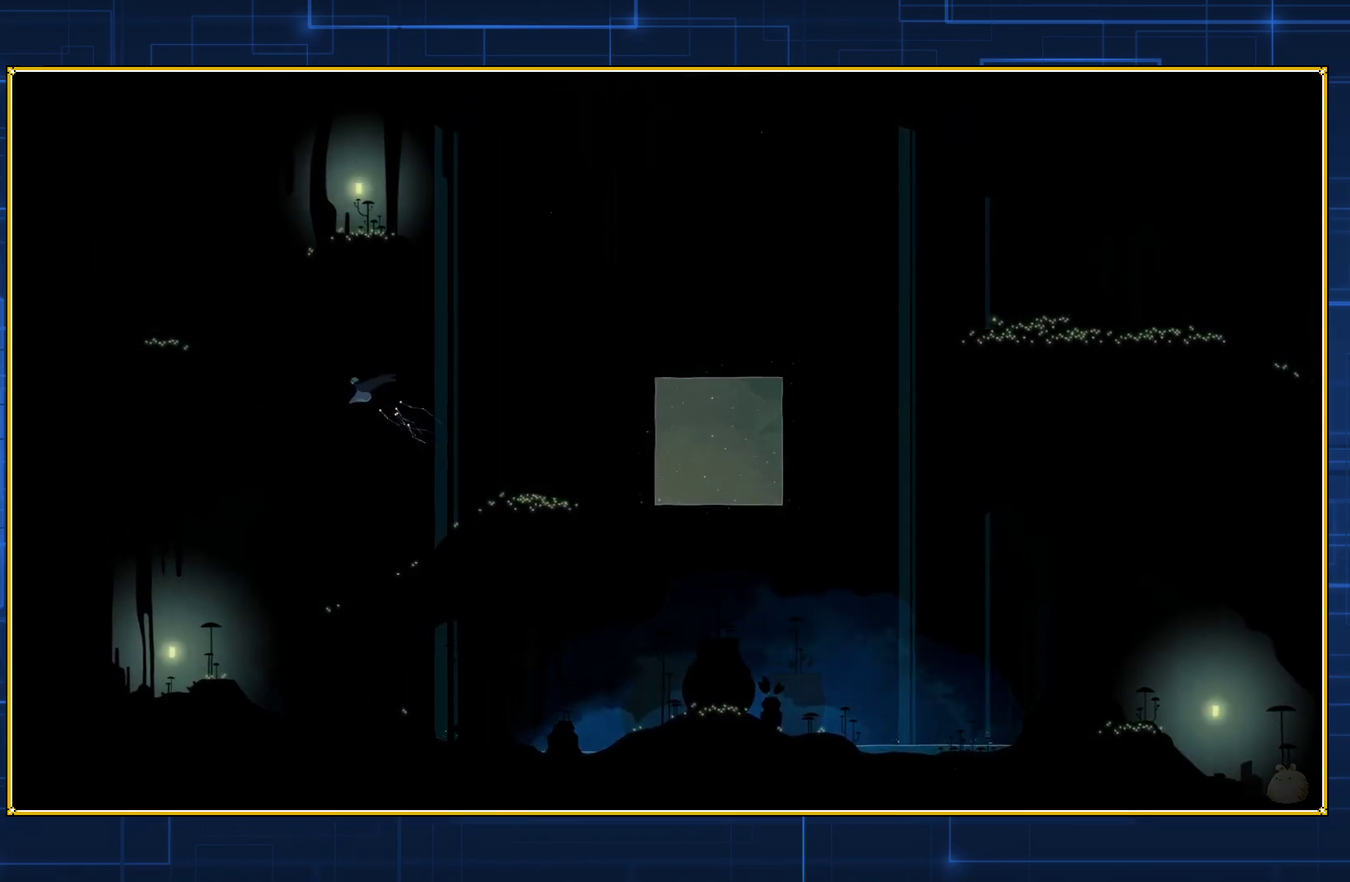
{"buttons": ["B", "DPAD_LEFT"], "events": []}
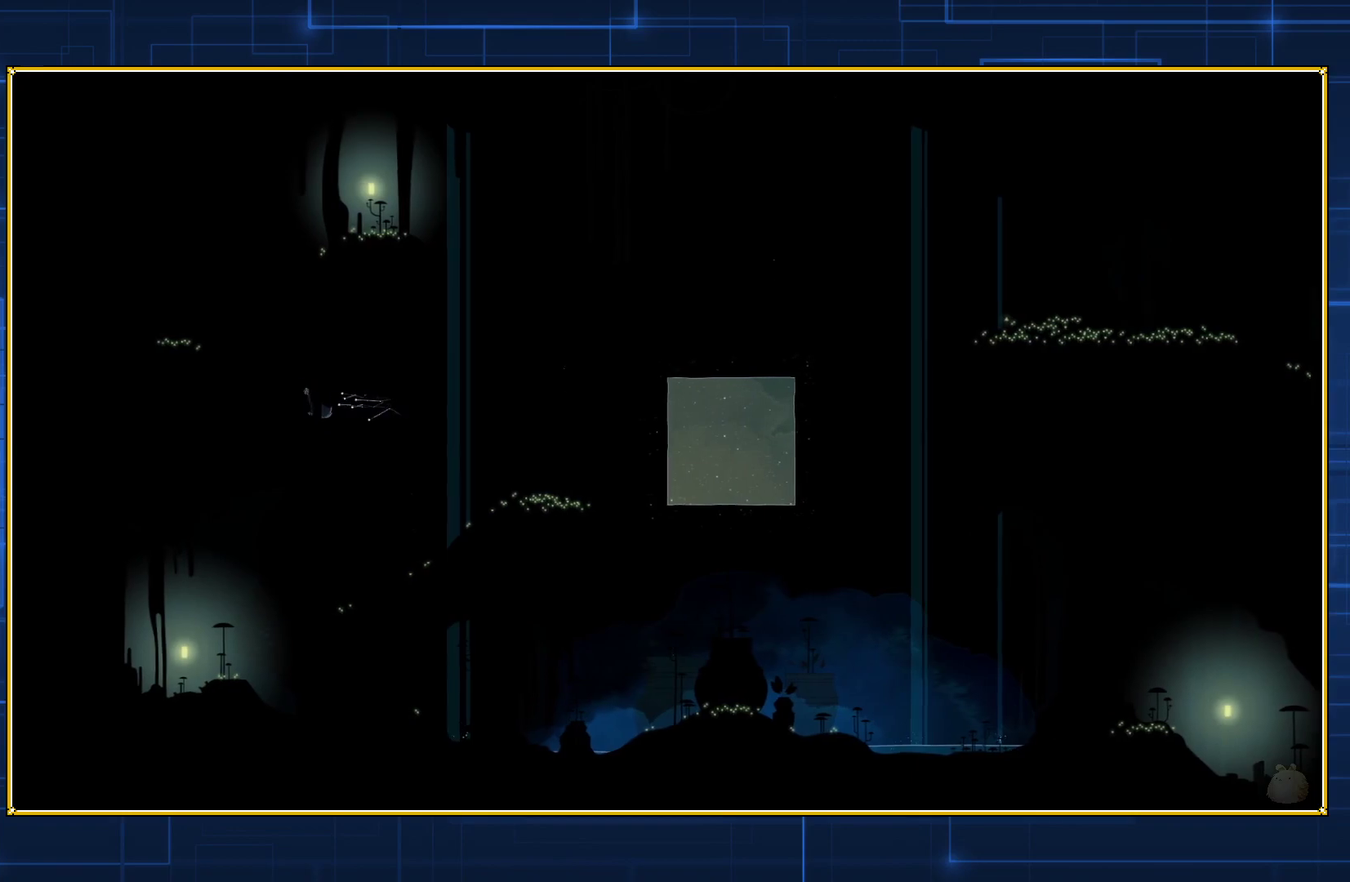
{"buttons": ["DPAD_LEFT"], "events": [[233, "B", "up"]]}
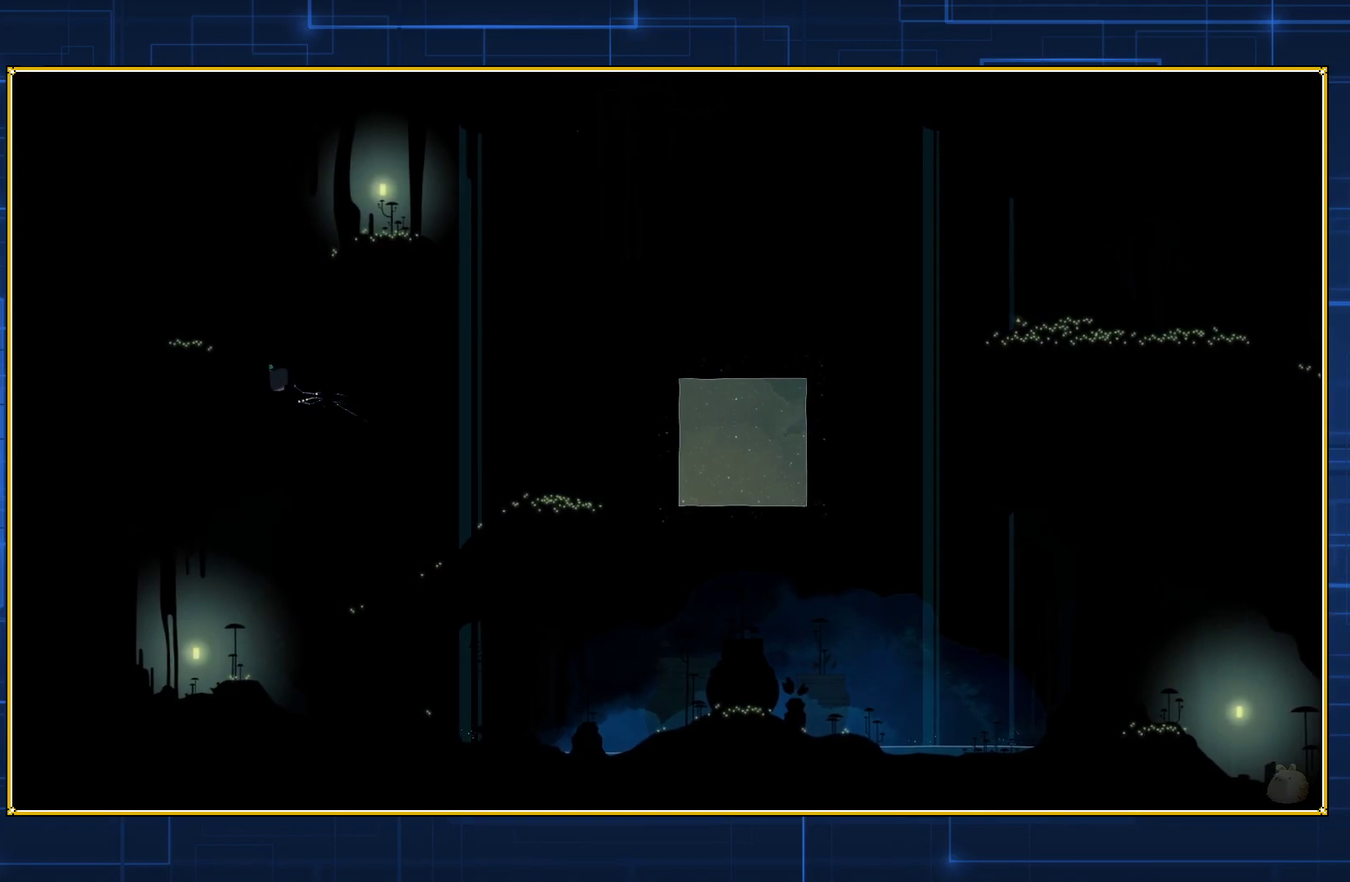
{"buttons": [], "events": [[450, "DPAD_LEFT", "up"]]}
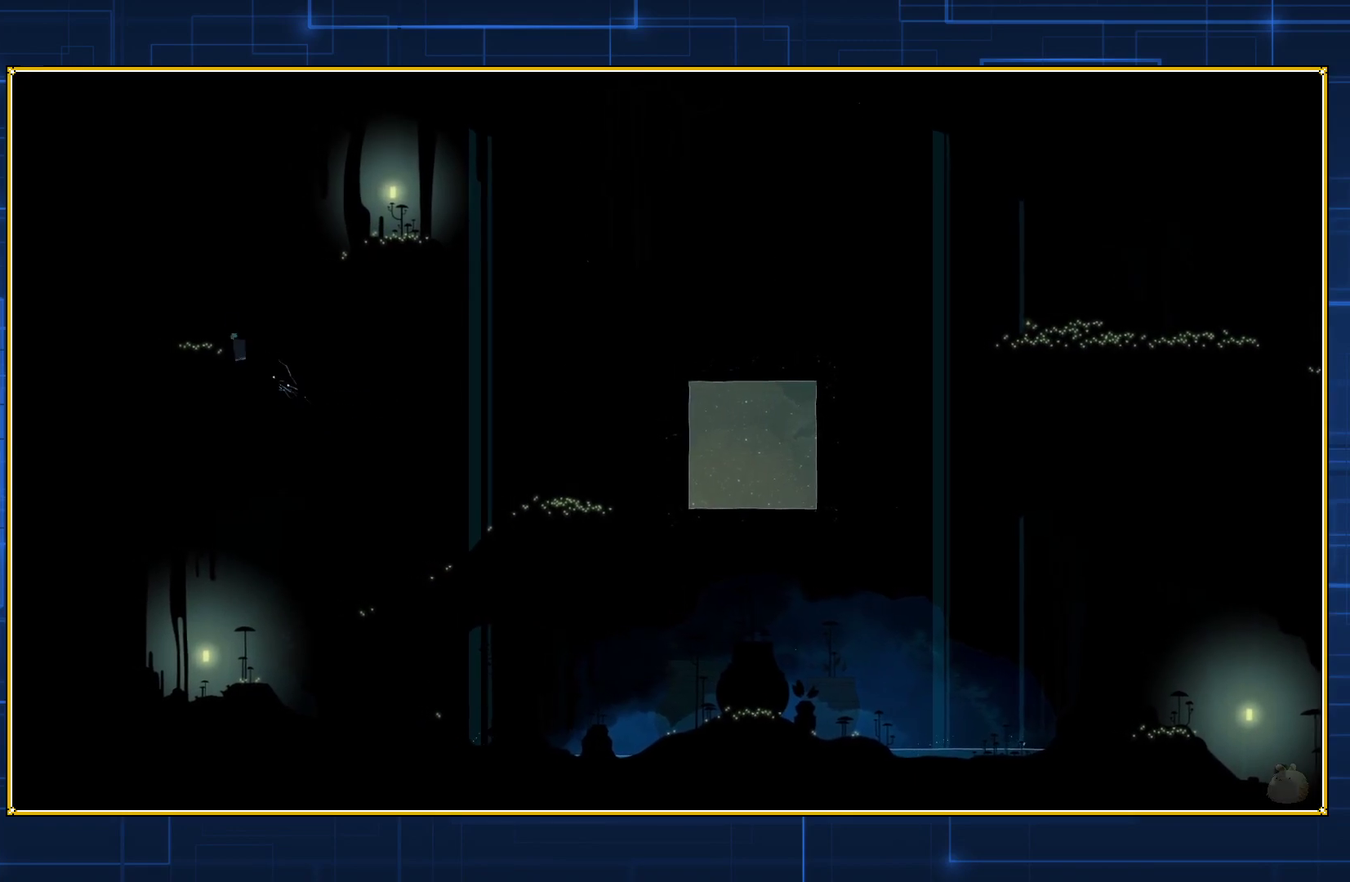
{"buttons": ["B", "DPAD_RIGHT"], "events": [[33, "B", "down"], [33, "DPAD_RIGHT", "down"], [300, "B", "up"], [400, "B", "down"]]}
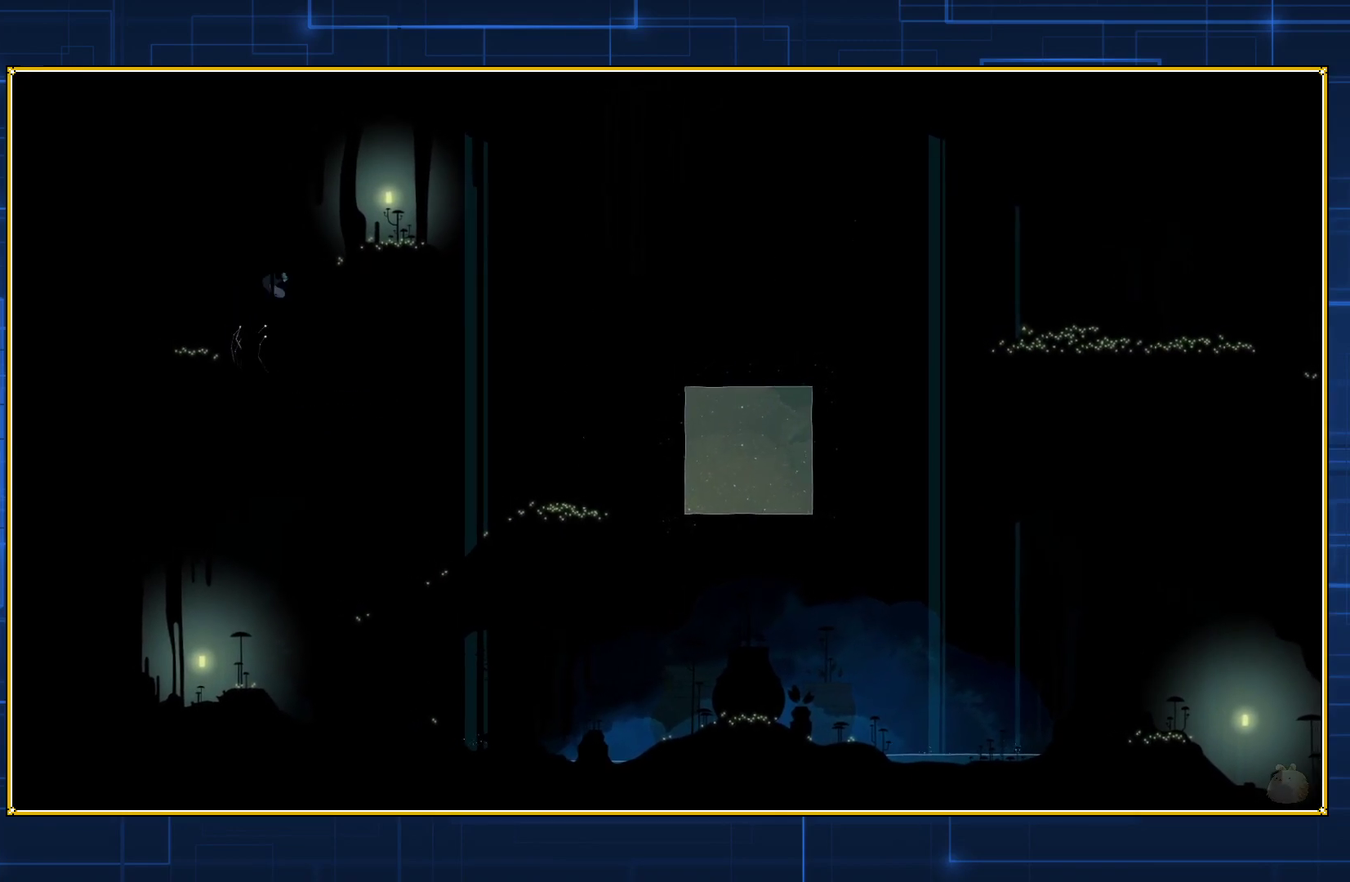
{"buttons": ["B", "DPAD_RIGHT"], "events": []}
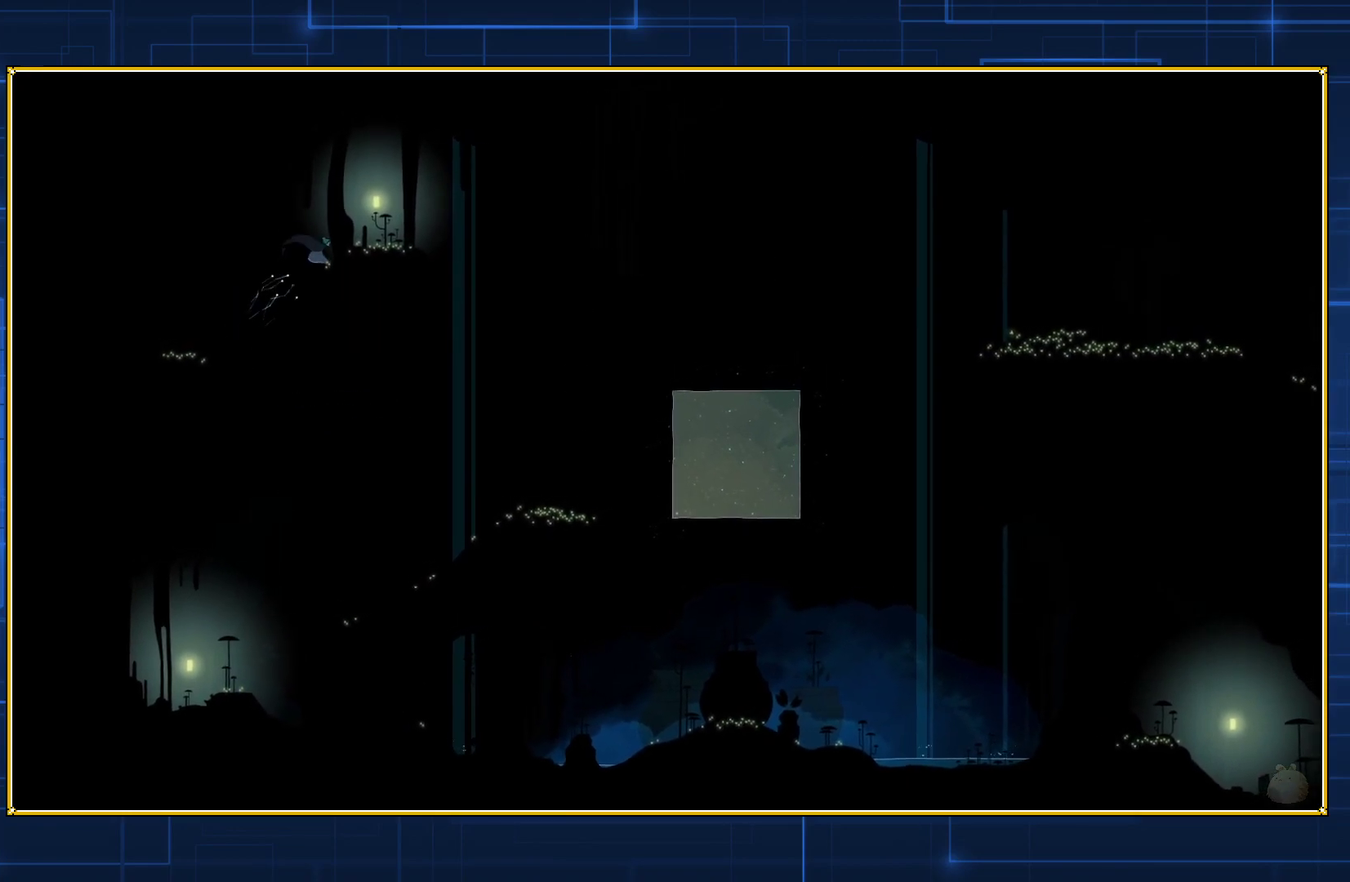
{"buttons": ["B", "DPAD_RIGHT"], "events": []}
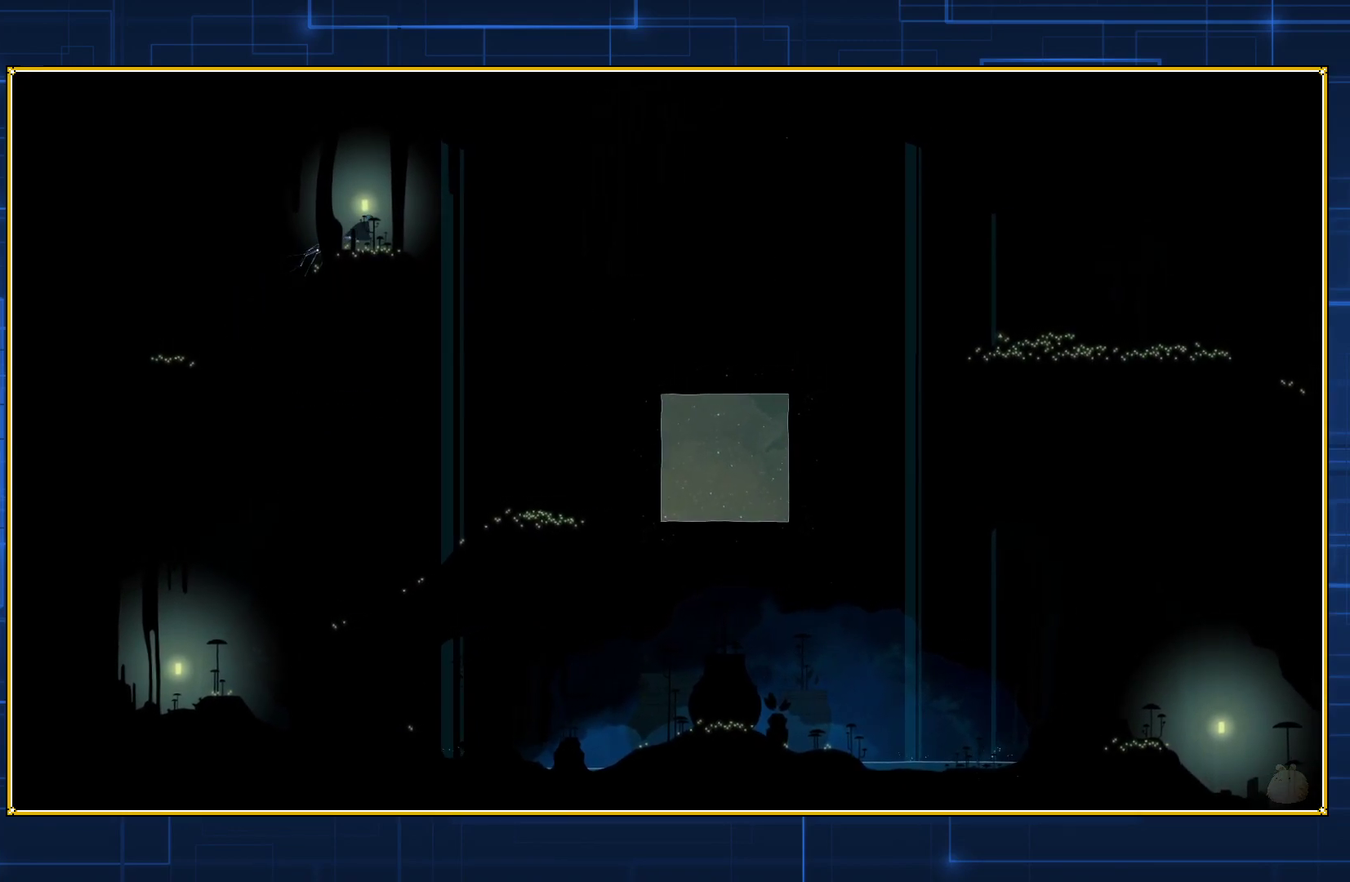
{"buttons": ["B", "DPAD_RIGHT"], "events": [[183, "B", "up"], [267, "B", "down"]]}
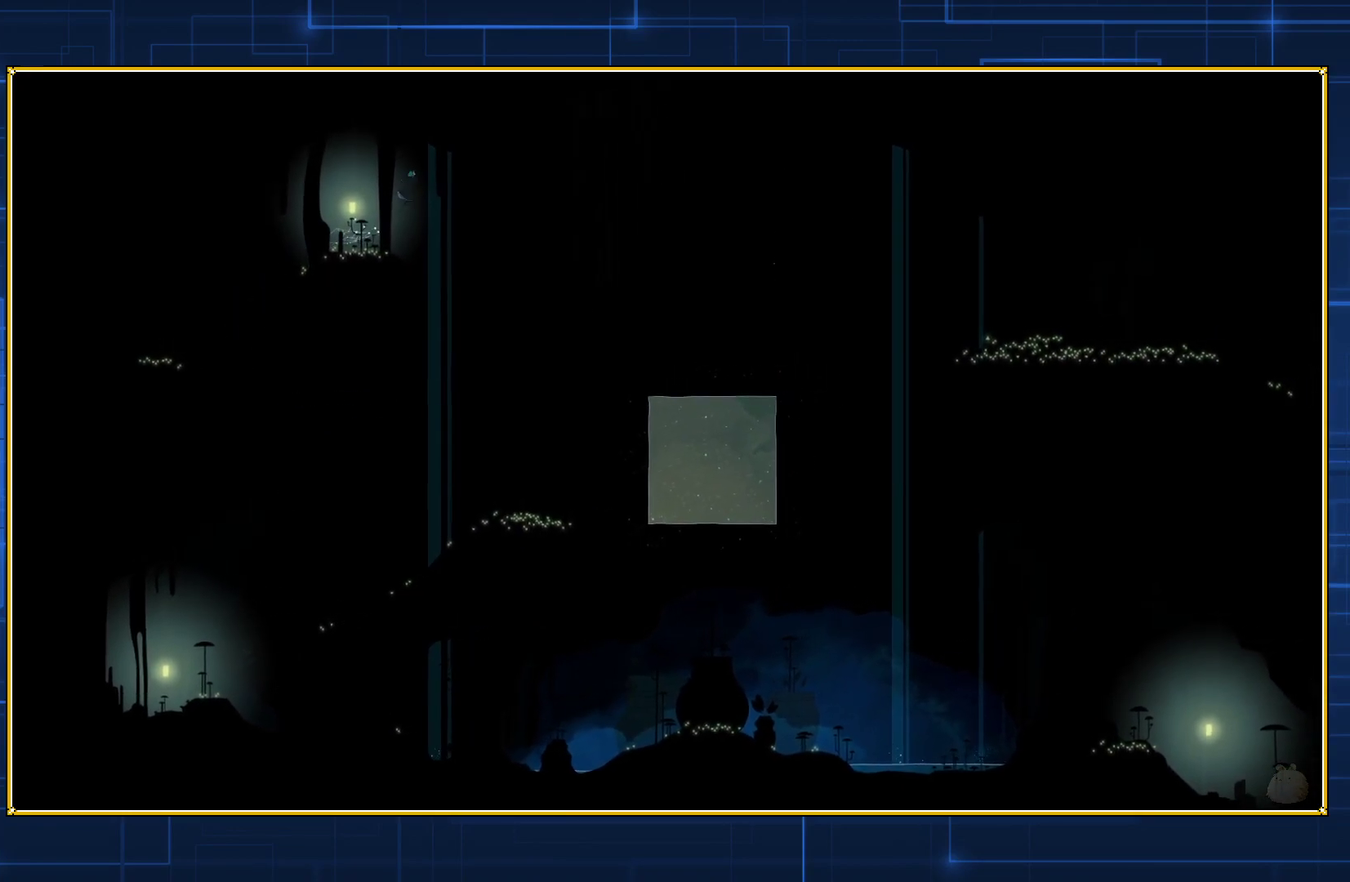
{"buttons": ["B", "DPAD_RIGHT"], "events": [[83, "B", "up"], [183, "B", "down"]]}
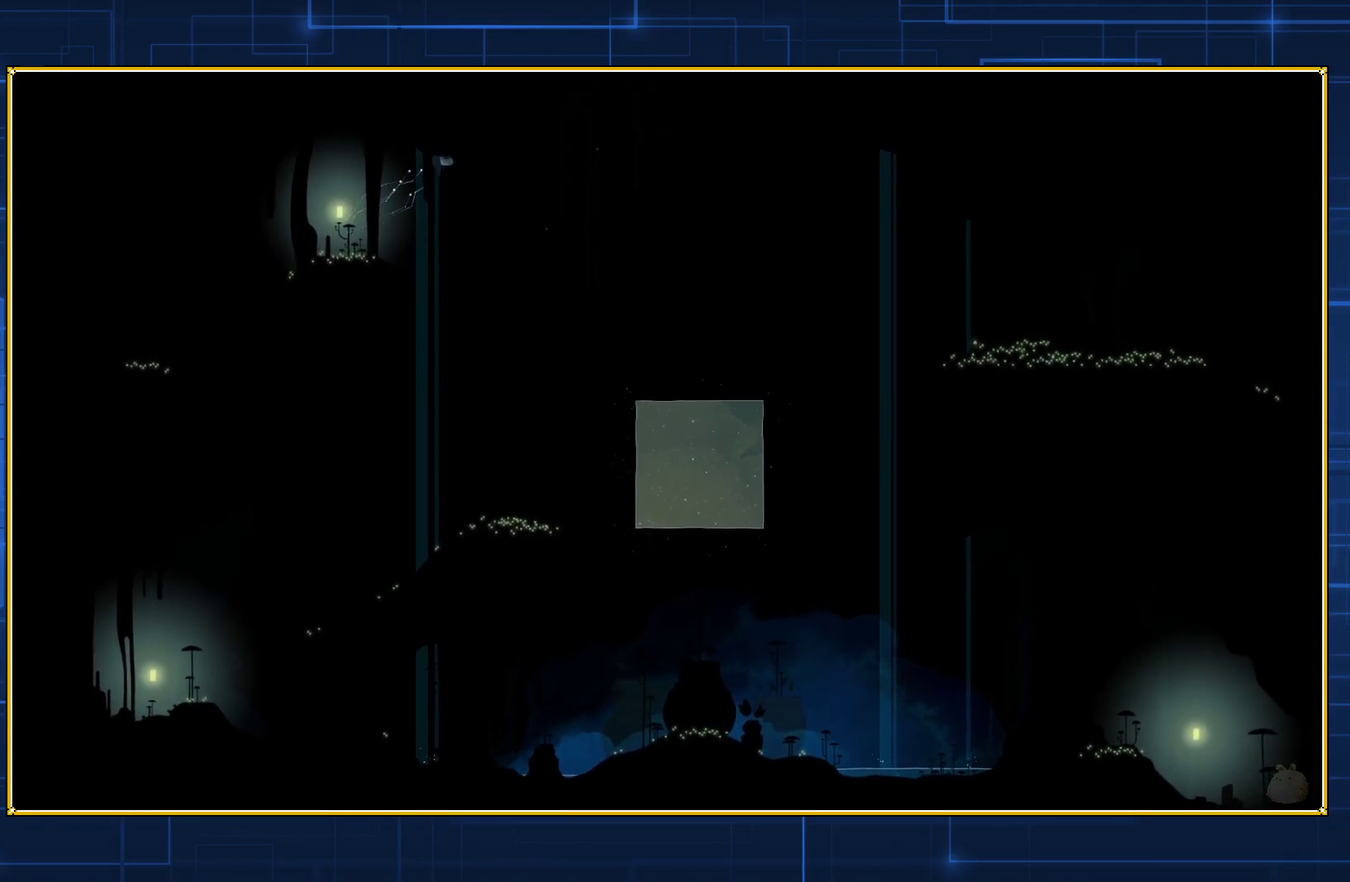
{"buttons": ["B", "DPAD_RIGHT"], "events": []}
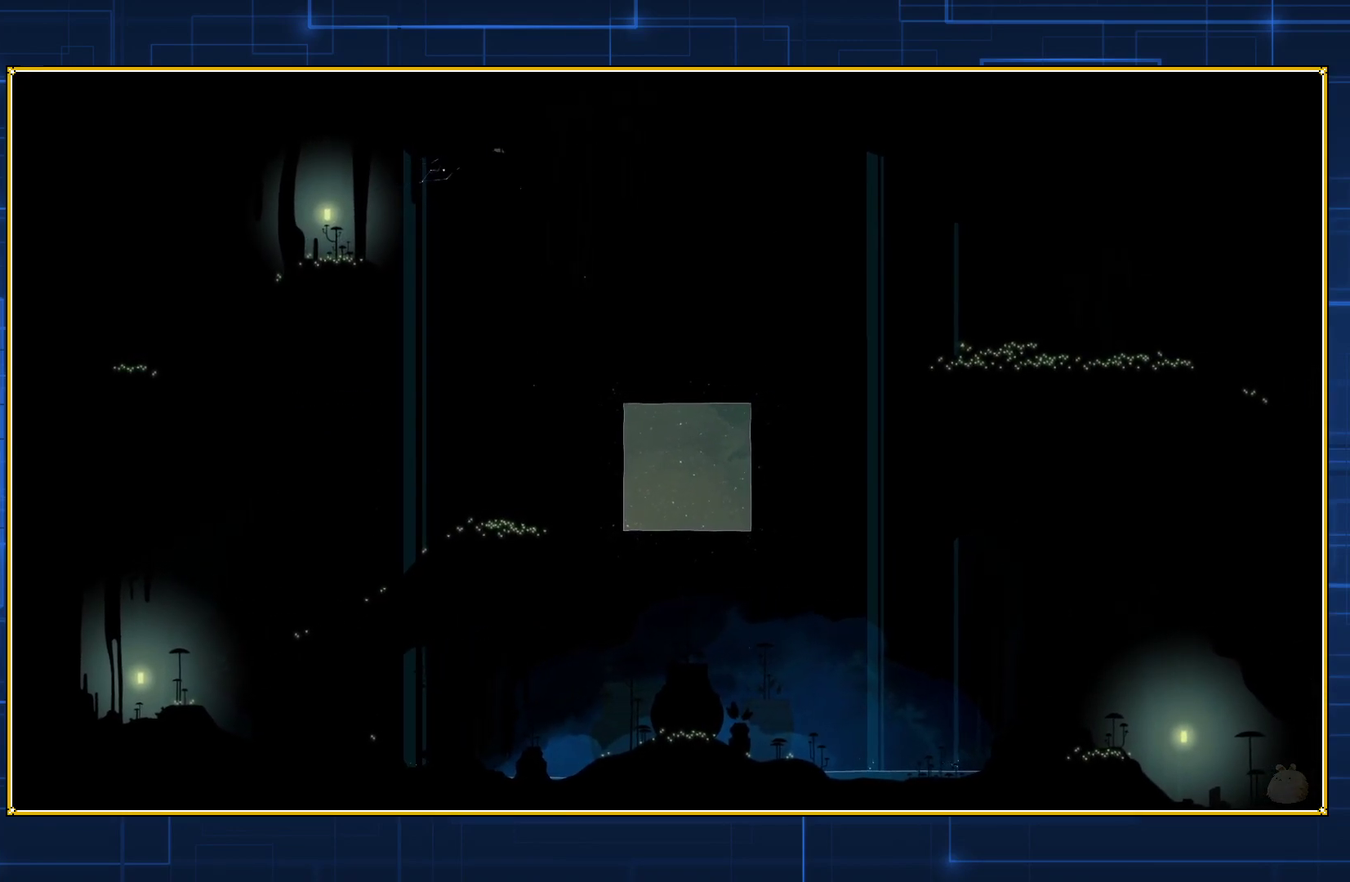
{"buttons": ["B", "DPAD_RIGHT"], "events": []}
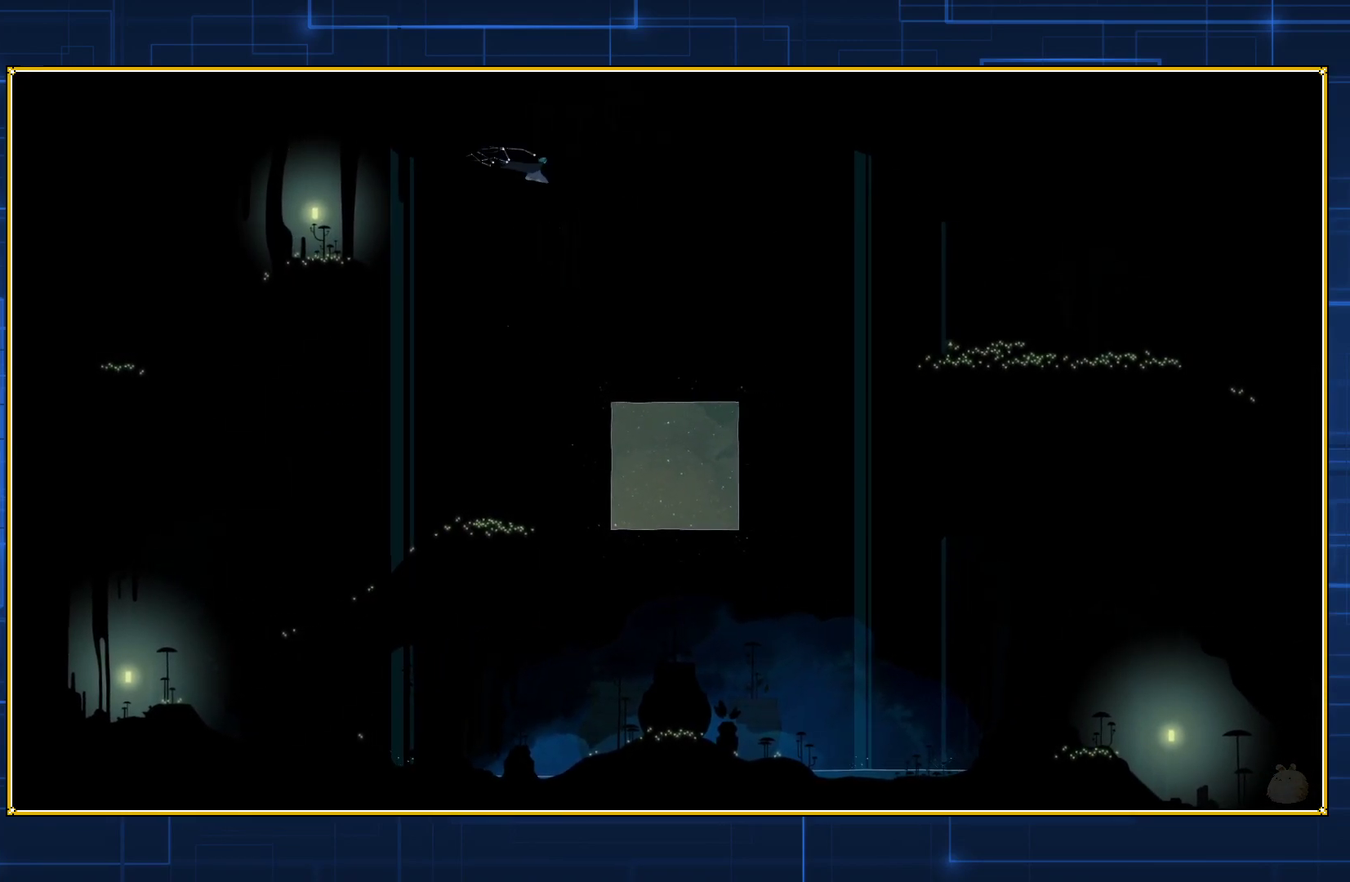
{"buttons": ["B", "DPAD_RIGHT"], "events": []}
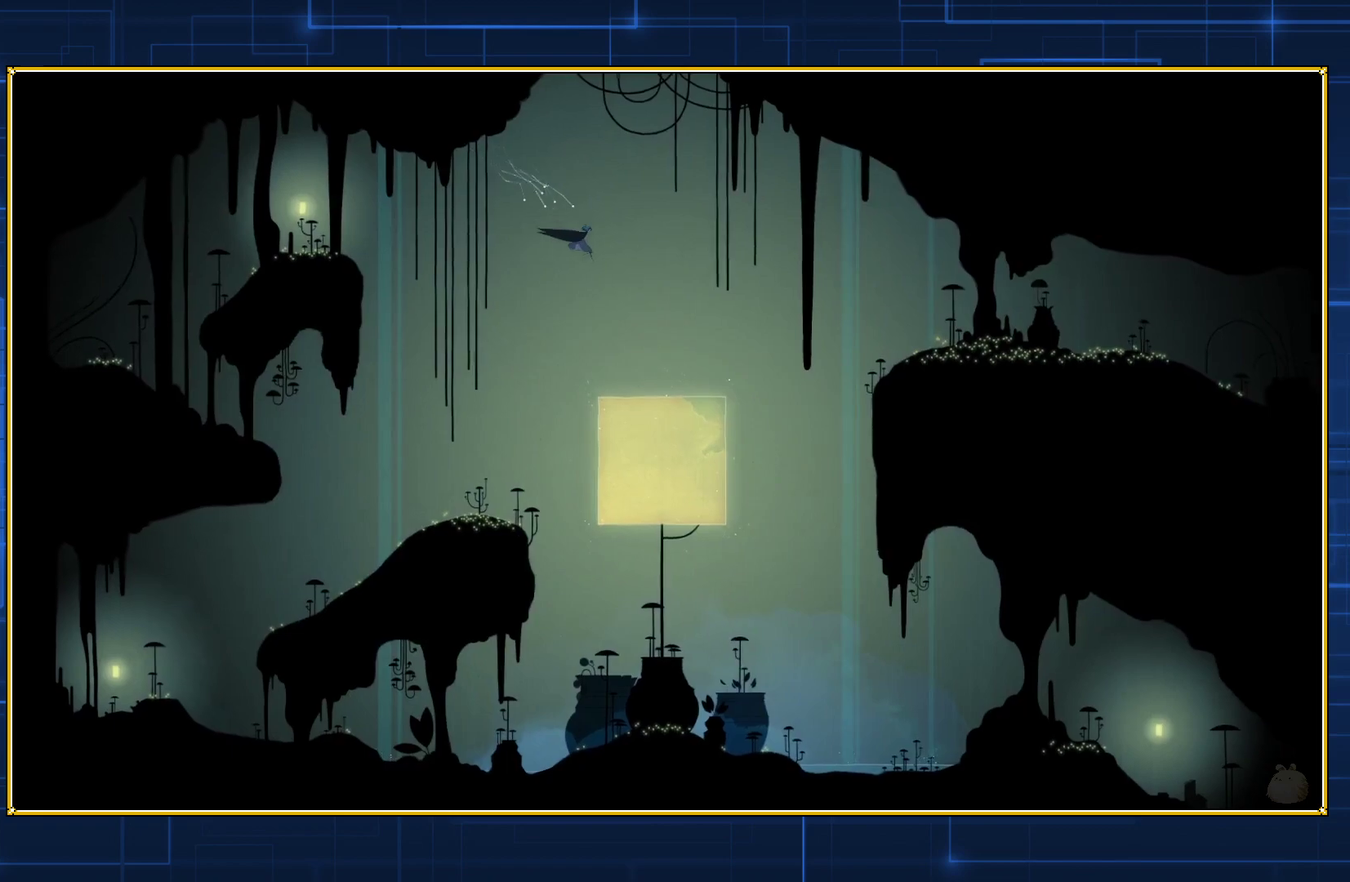
{"buttons": ["B", "DPAD_RIGHT"], "events": []}
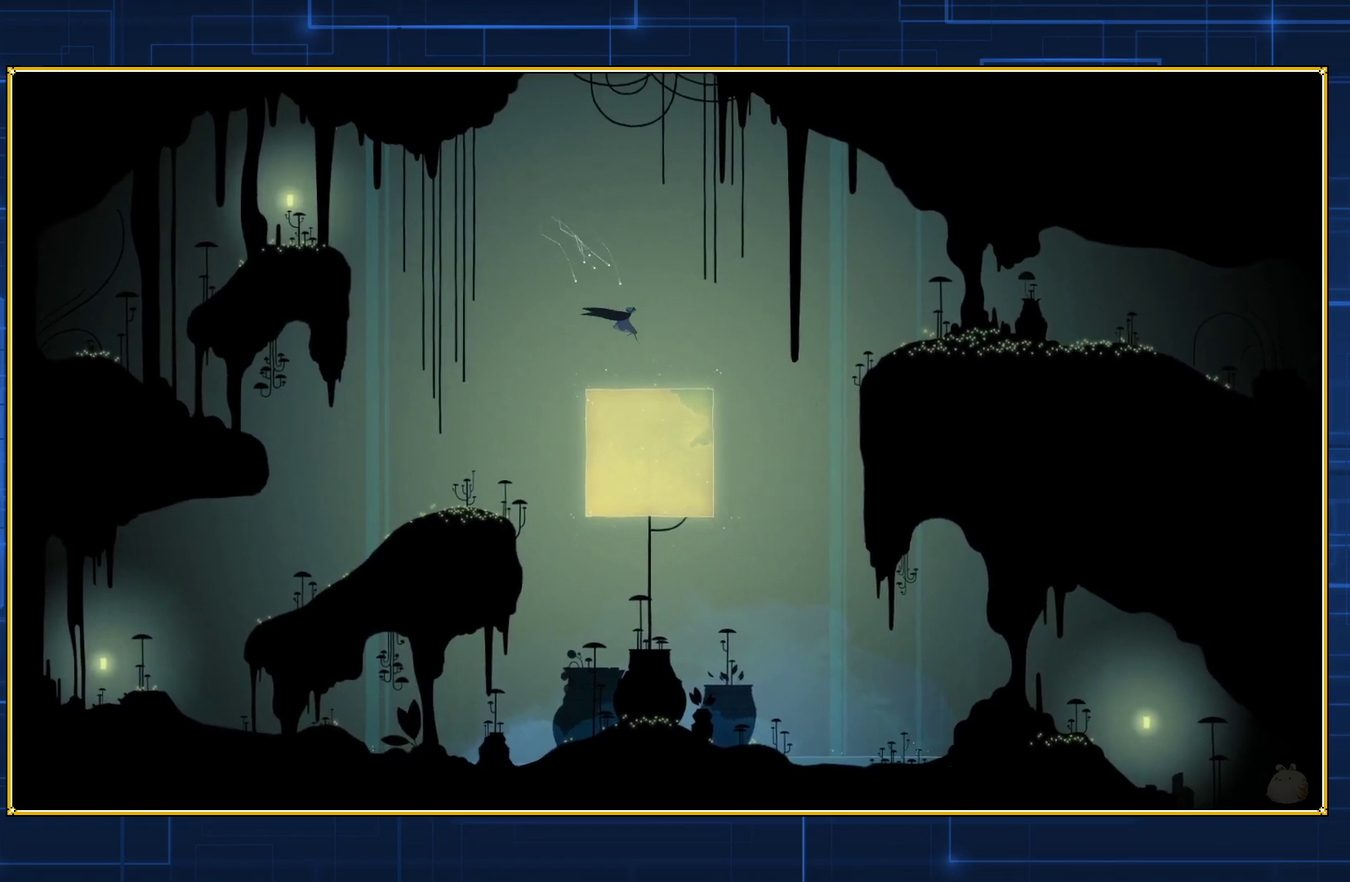
{"buttons": ["B", "DPAD_RIGHT"], "events": []}
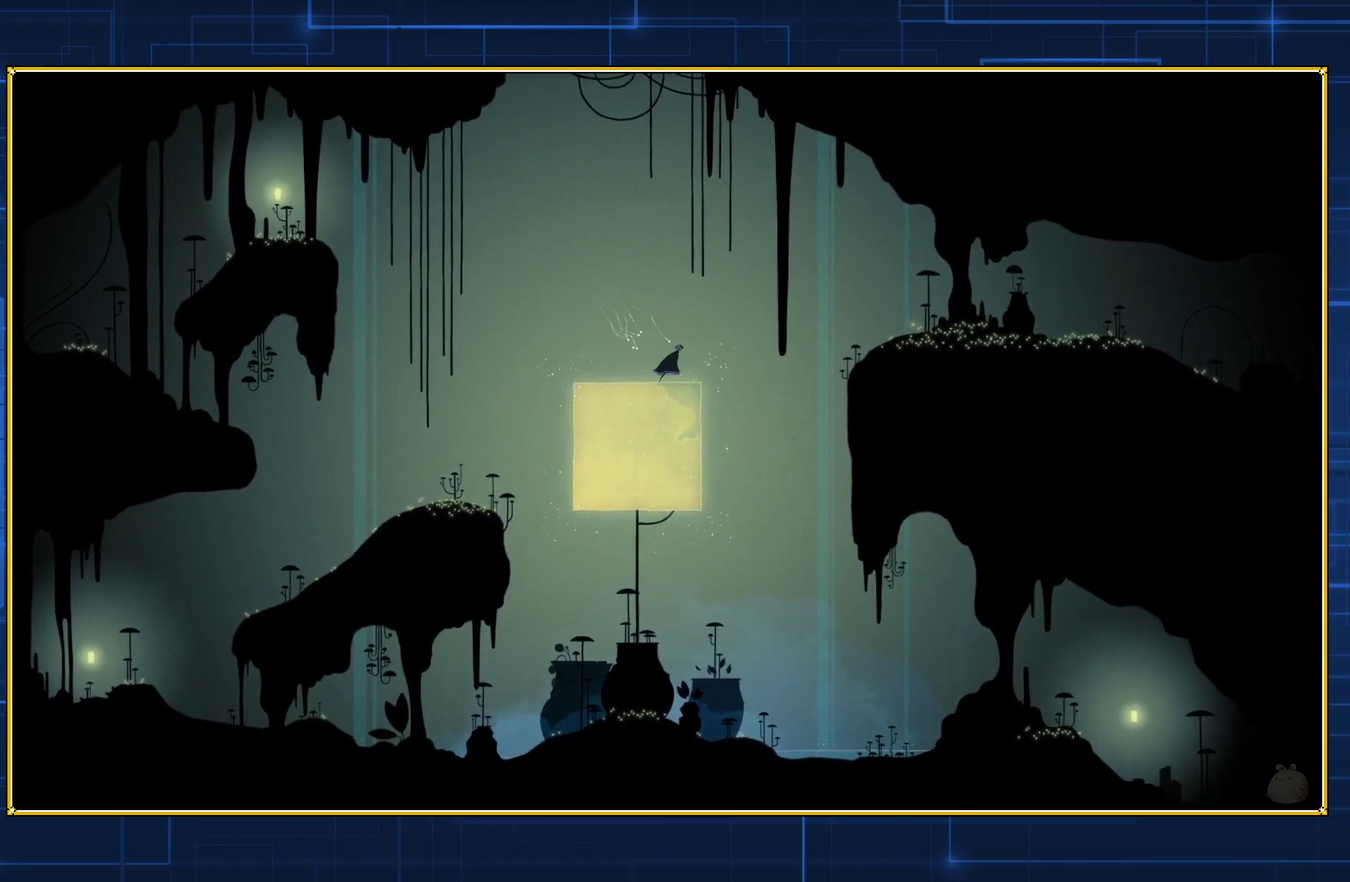
{"buttons": ["B", "DPAD_RIGHT"], "events": [[250, "B", "up"], [333, "B", "down"]]}
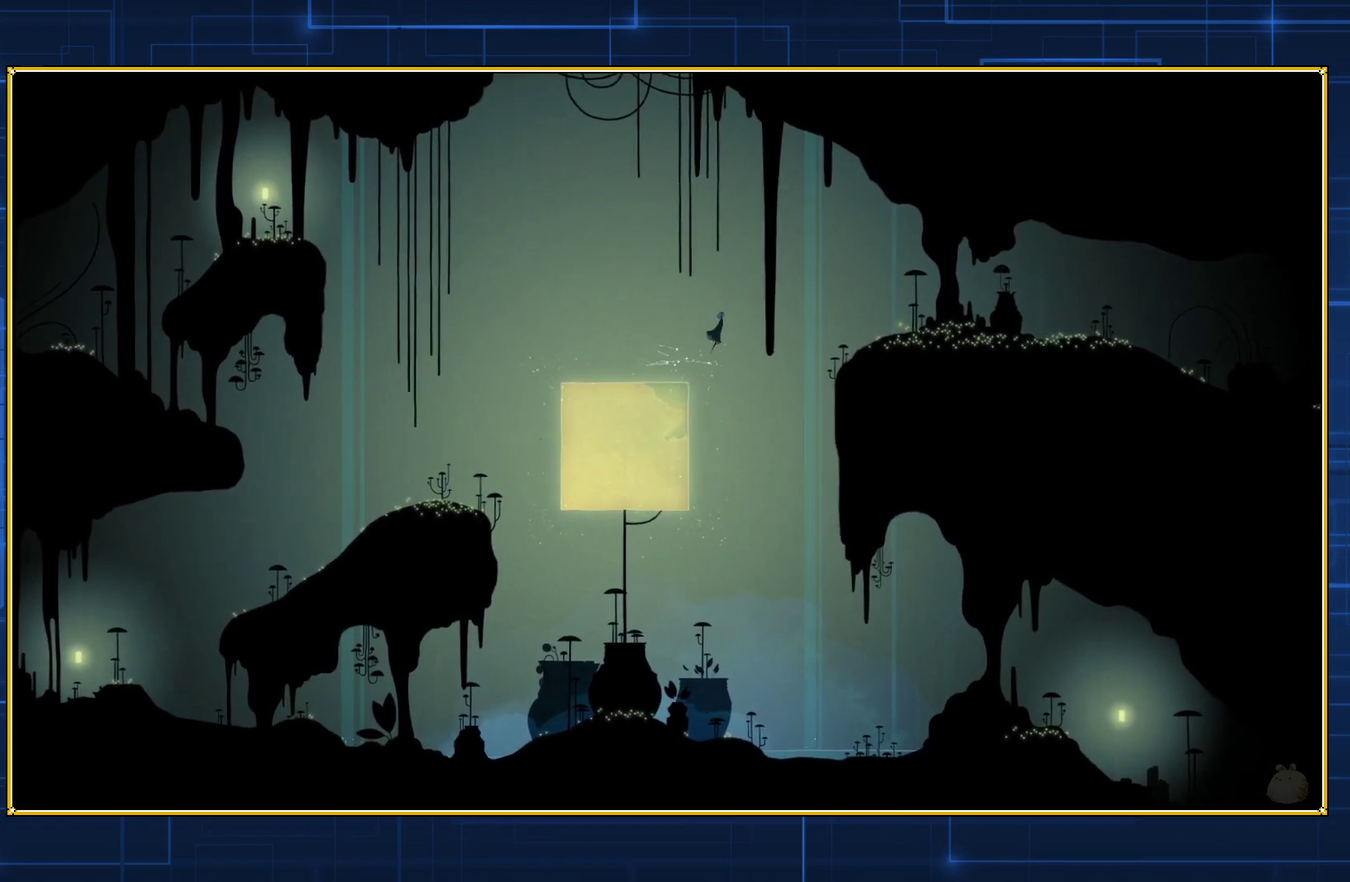
{"buttons": ["B", "DPAD_RIGHT"], "events": [[183, "B", "up"], [283, "B", "down"]]}
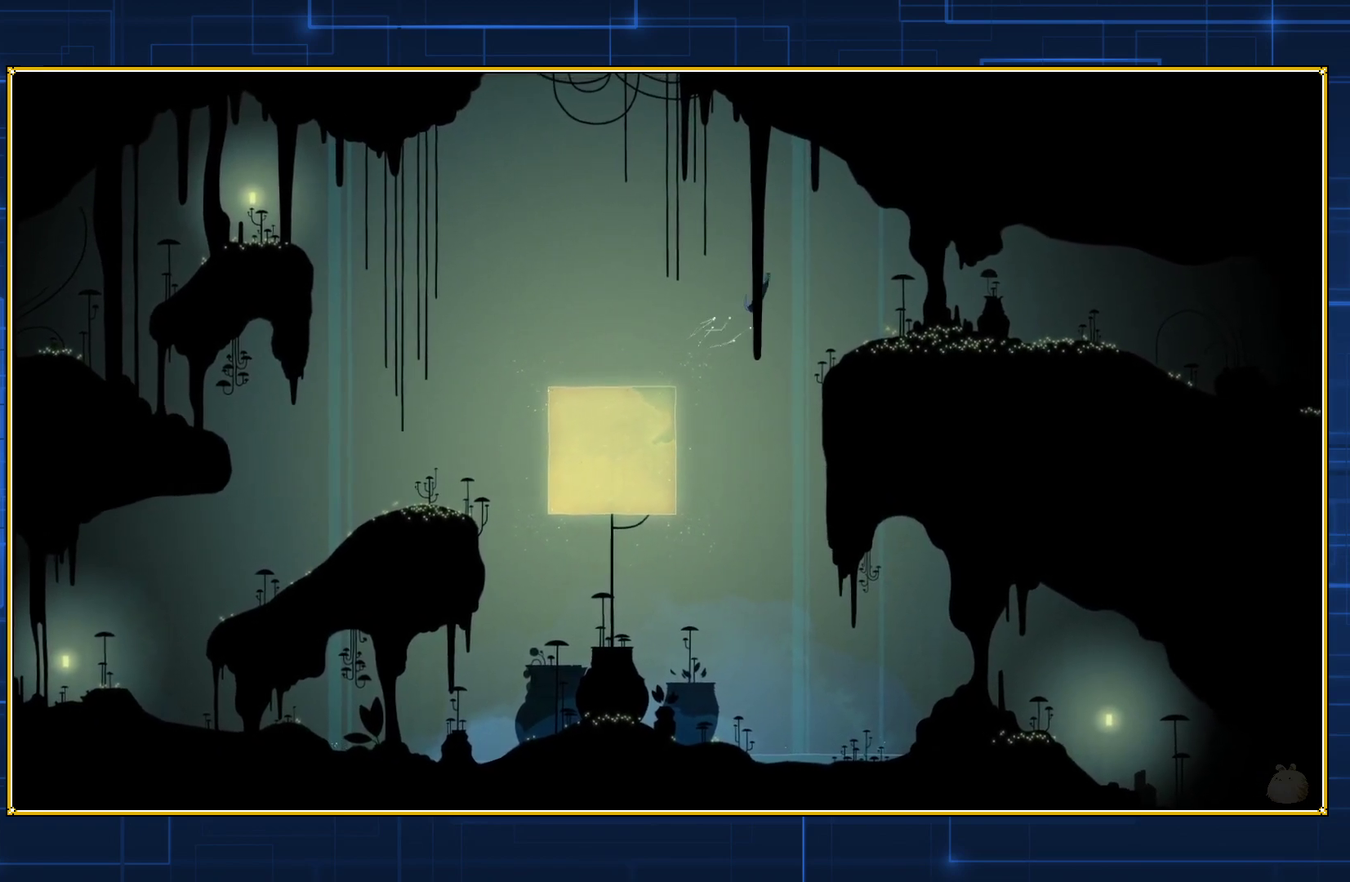
{"buttons": ["B", "DPAD_RIGHT"], "events": []}
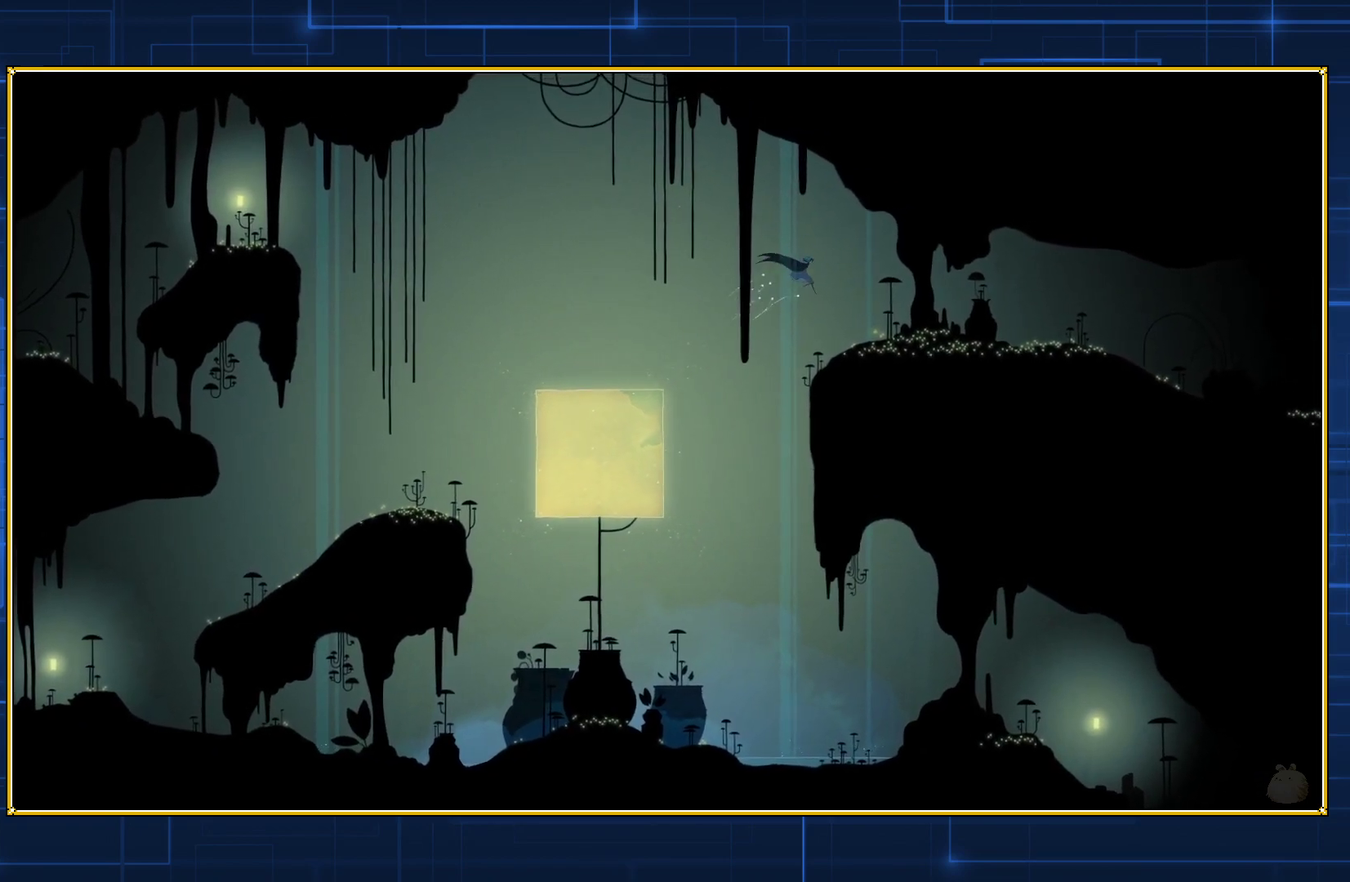
{"buttons": ["B", "DPAD_RIGHT"], "events": []}
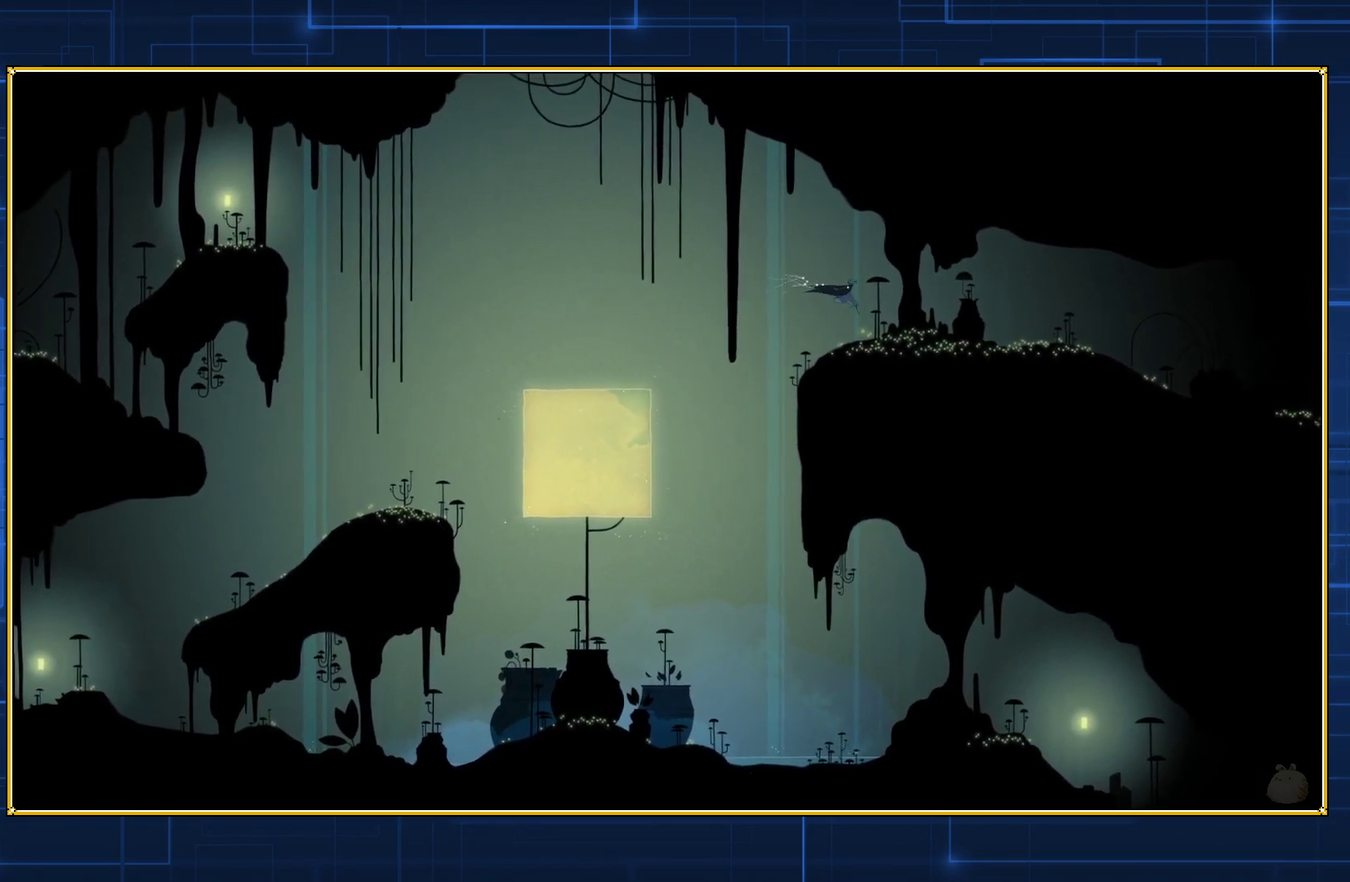
{"buttons": ["B", "DPAD_RIGHT"], "events": []}
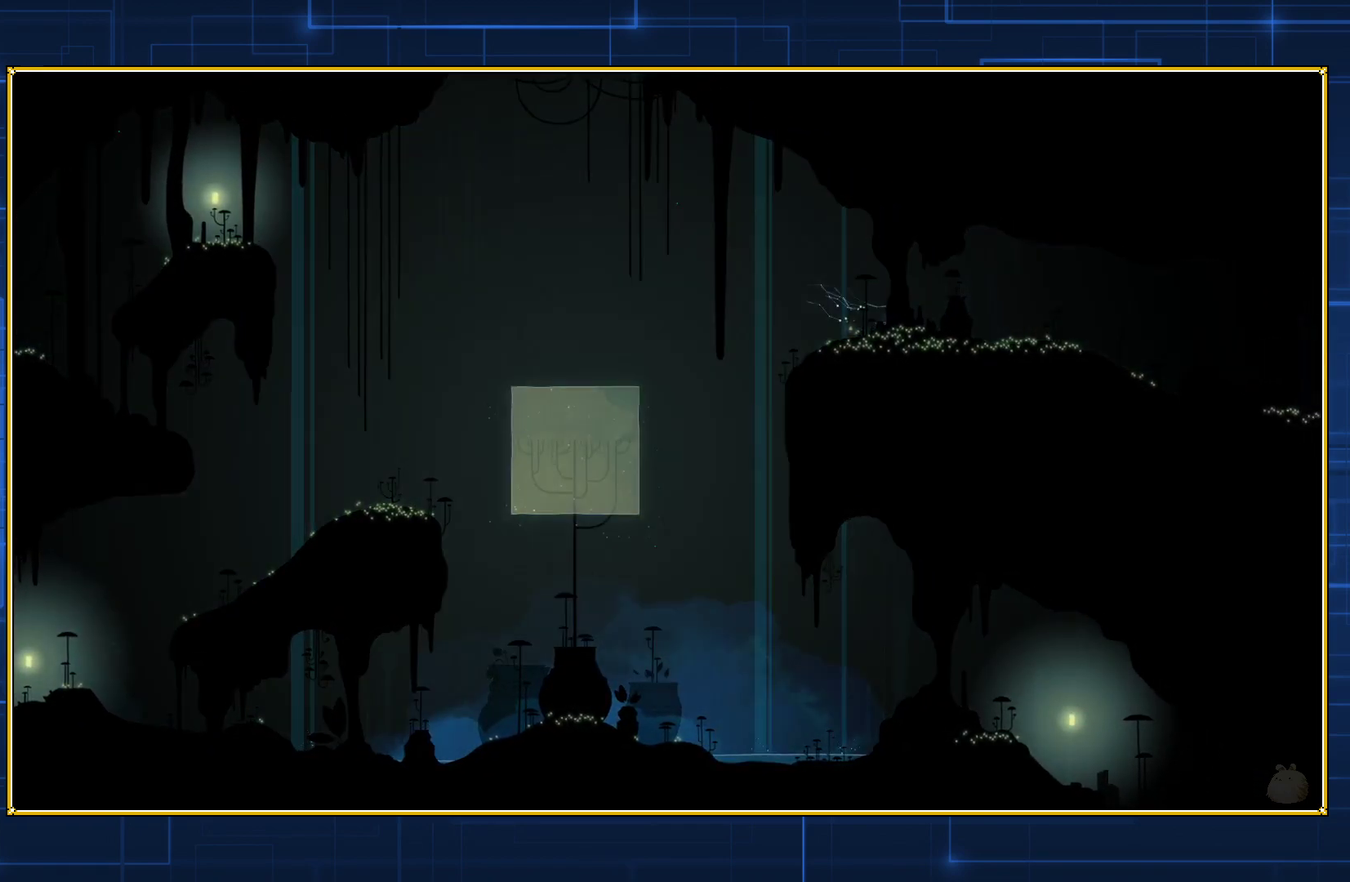
{"buttons": ["B", "DPAD_RIGHT"], "events": []}